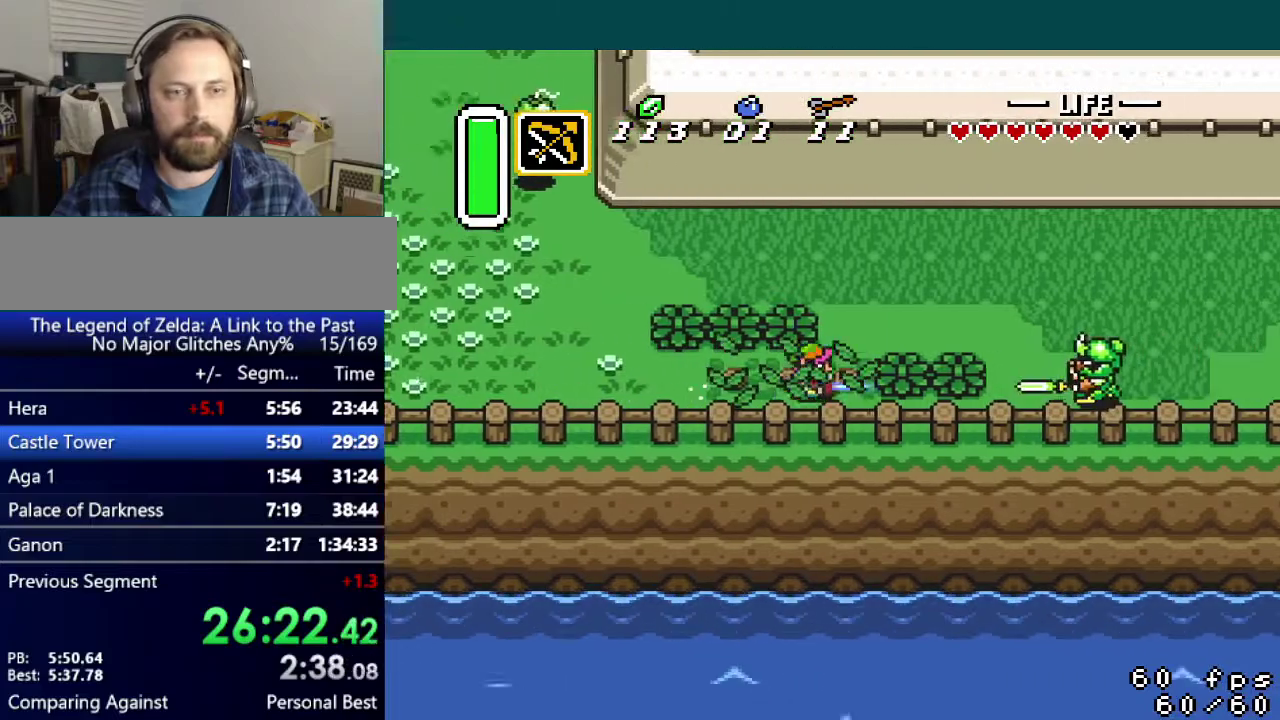
Gameplay with a controller (Nintendo layout); each line is a JSON object with the inputs held at the frame after it. "events" lists button and stick changes between this image and that frame as [ms after this image, input, new state], when the widget could be followed in between. Not read: L3 R3.
{"buttons": ["DPAD_RIGHT"], "events": []}
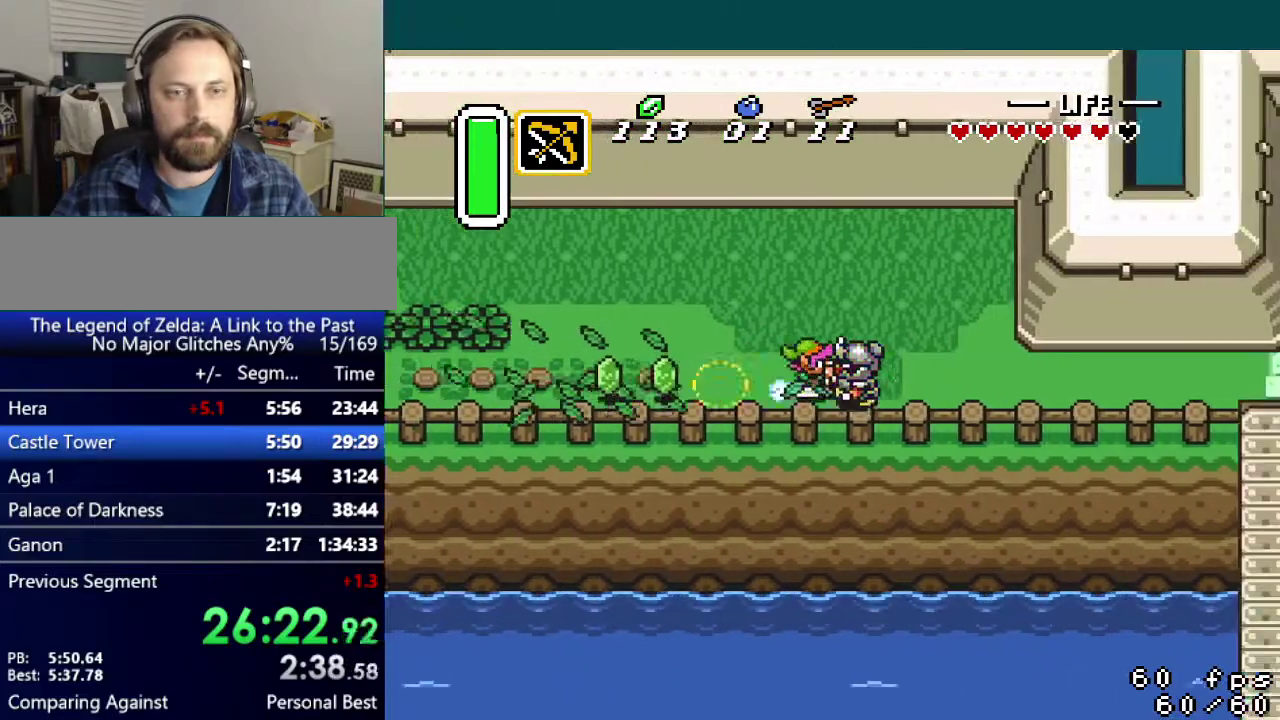
{"buttons": ["DPAD_RIGHT"], "events": []}
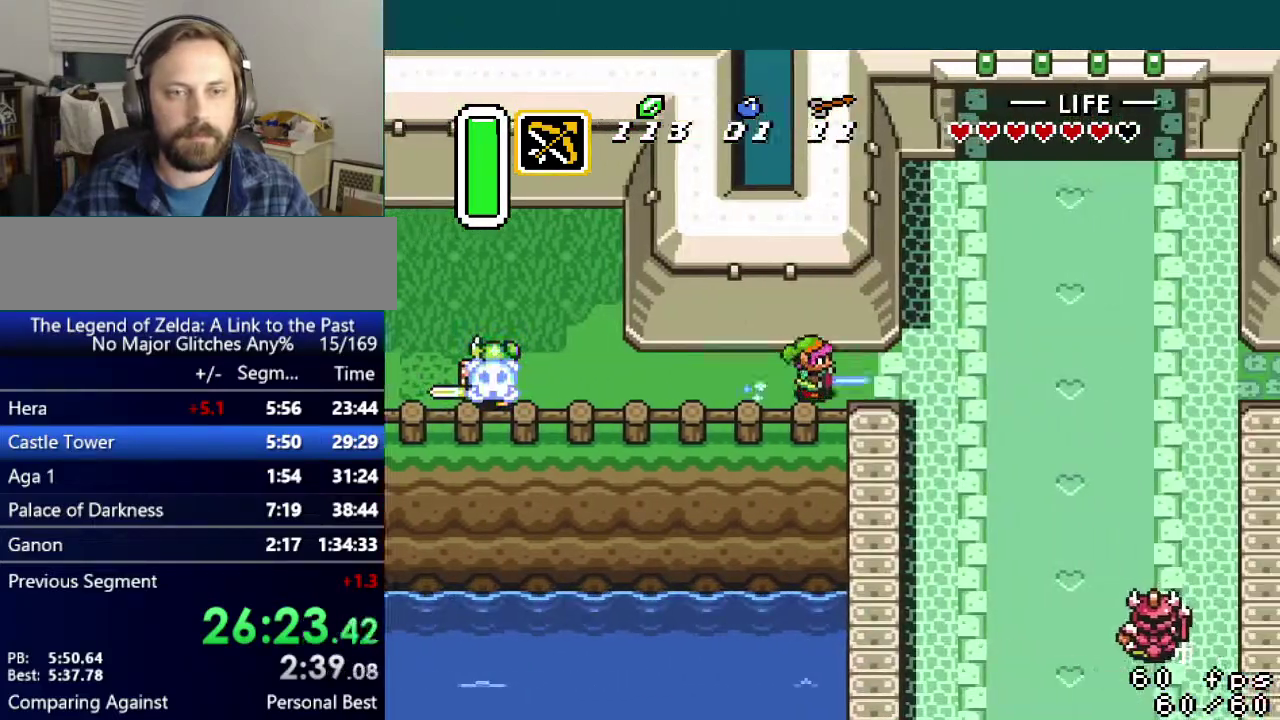
{"buttons": ["A", "DPAD_UP"], "events": [[234, "DPAD_UP", "down"], [250, "DPAD_RIGHT", "up"], [284, "A", "down"]]}
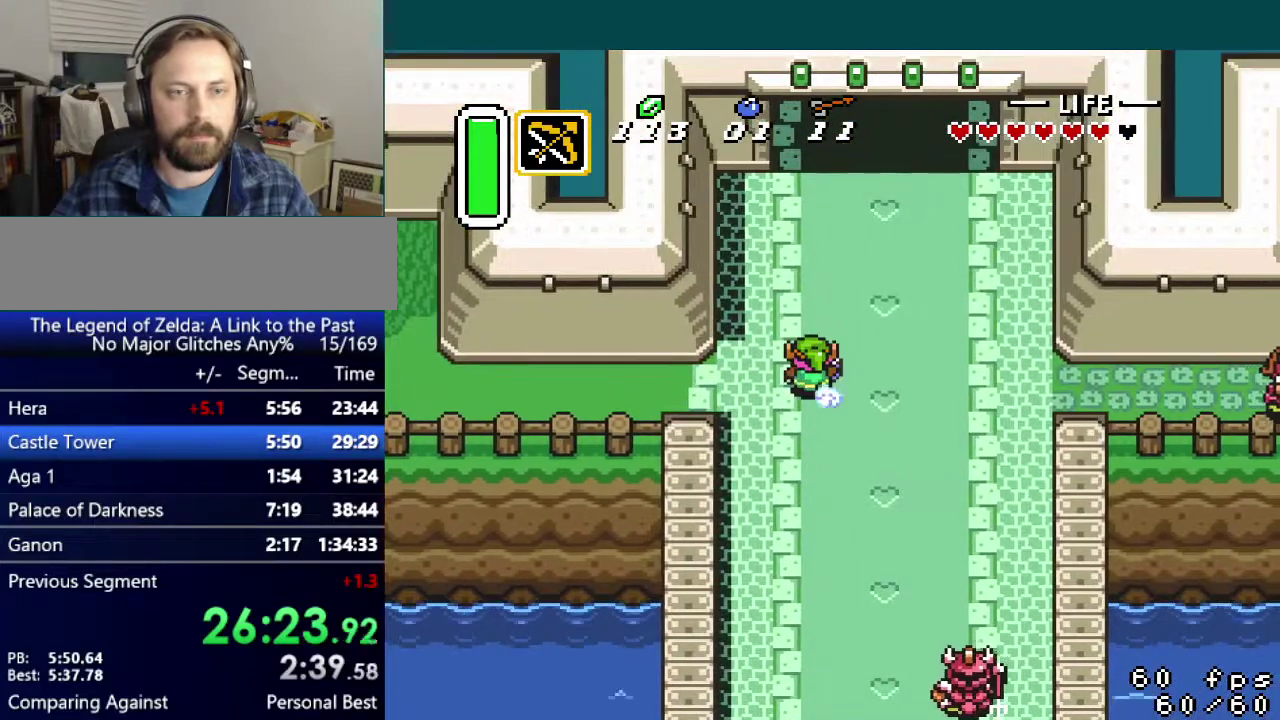
{"buttons": ["DPAD_UP"], "events": [[500, "A", "up"]]}
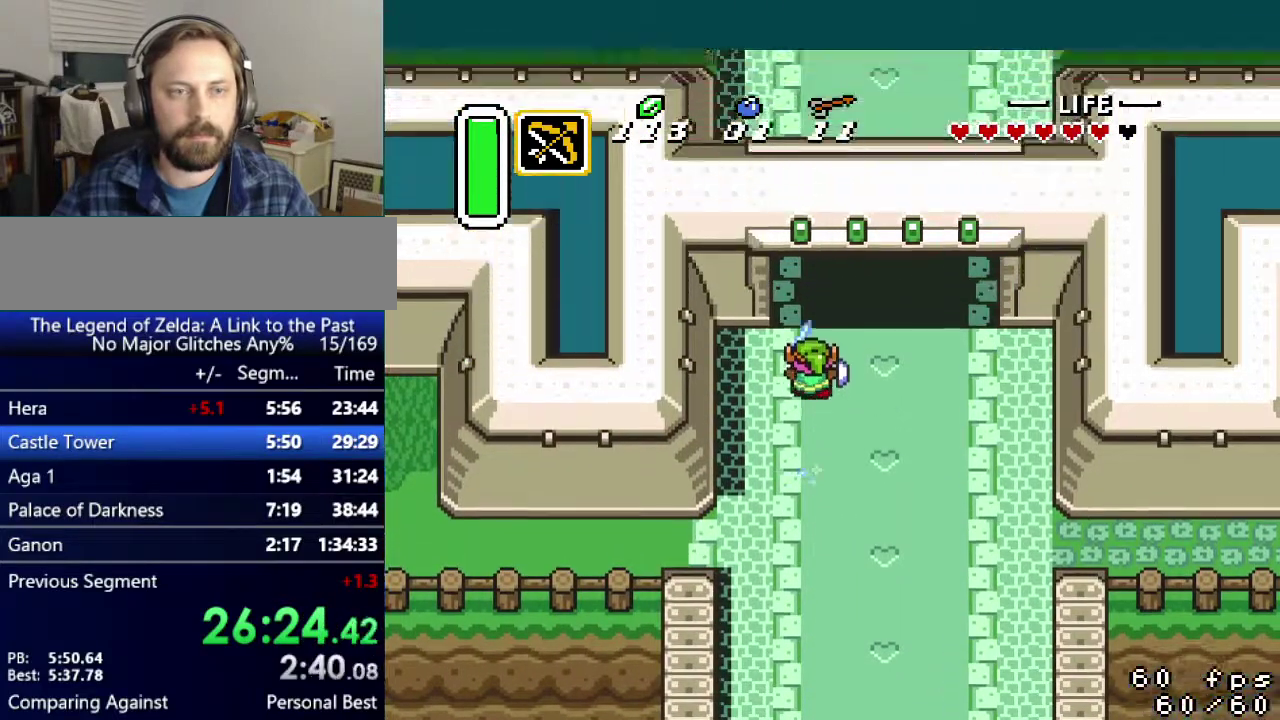
{"buttons": ["DPAD_UP"], "events": []}
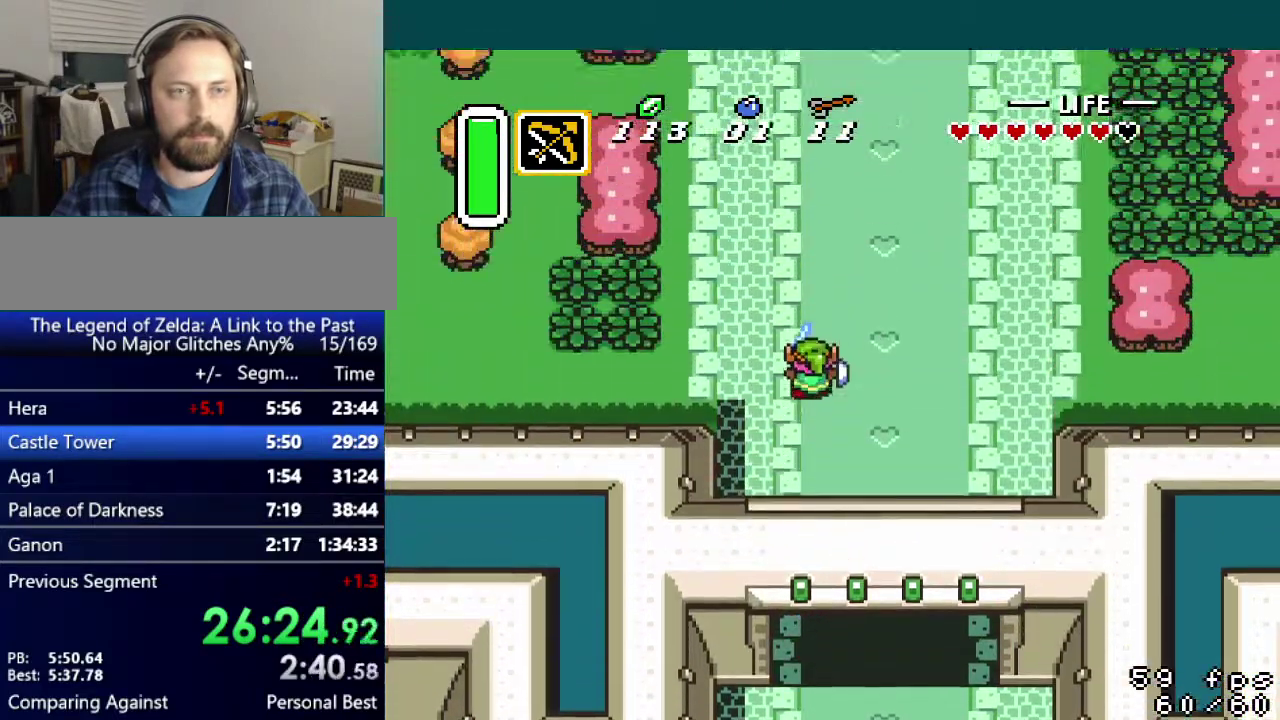
{"buttons": ["DPAD_UP"], "events": []}
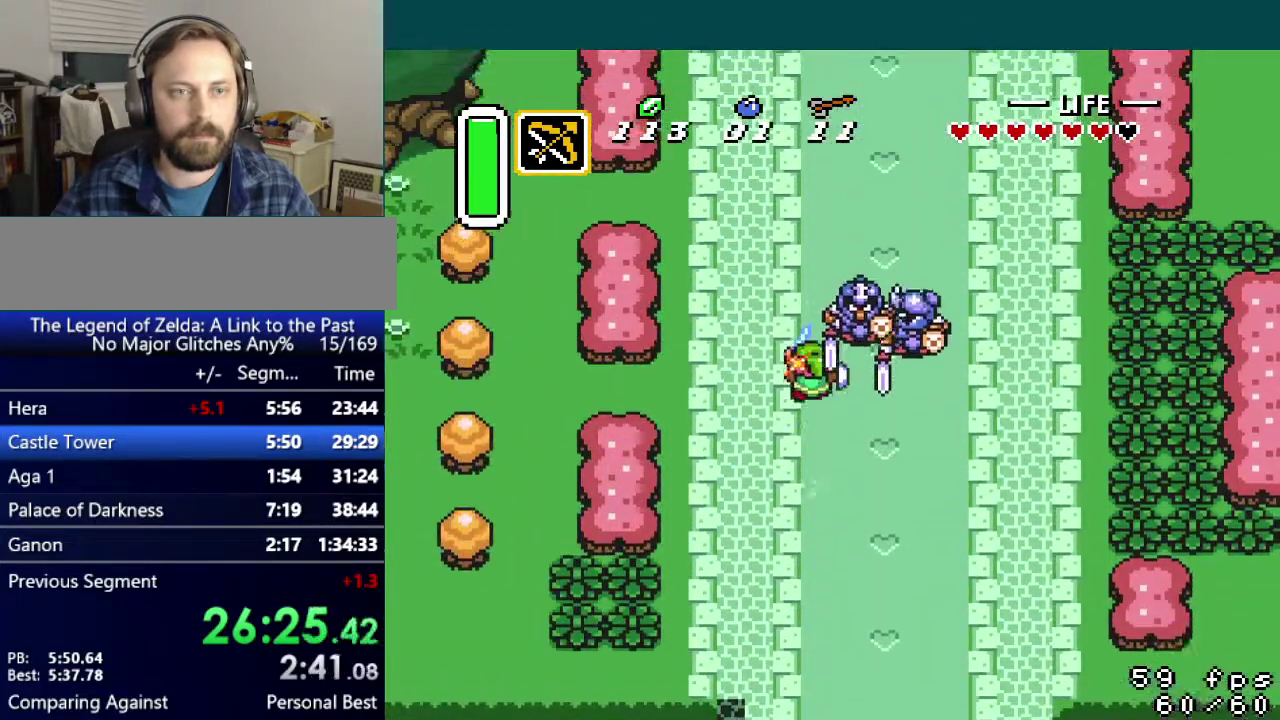
{"buttons": ["DPAD_UP"], "events": []}
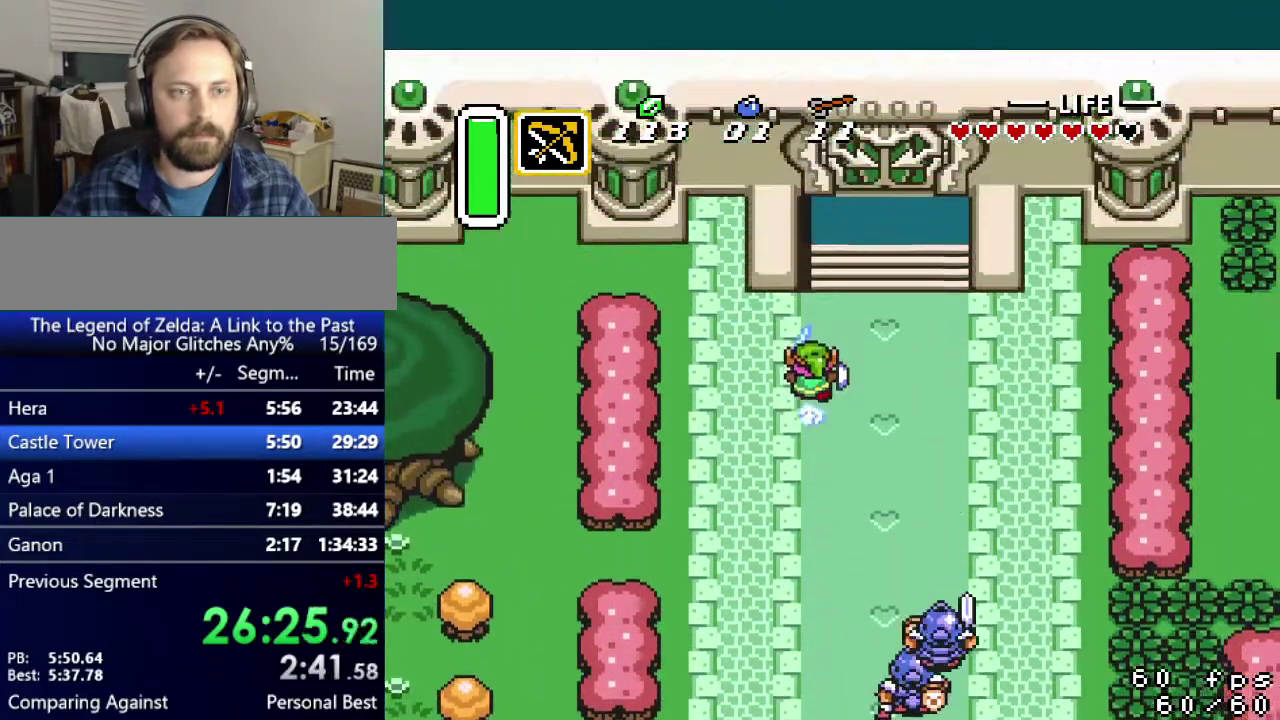
{"buttons": ["DPAD_UP", "DPAD_RIGHT"], "events": [[50, "DPAD_RIGHT", "down"], [350, "DPAD_RIGHT", "up"], [367, "DPAD_LEFT", "down"], [450, "DPAD_LEFT", "up"], [450, "DPAD_RIGHT", "down"]]}
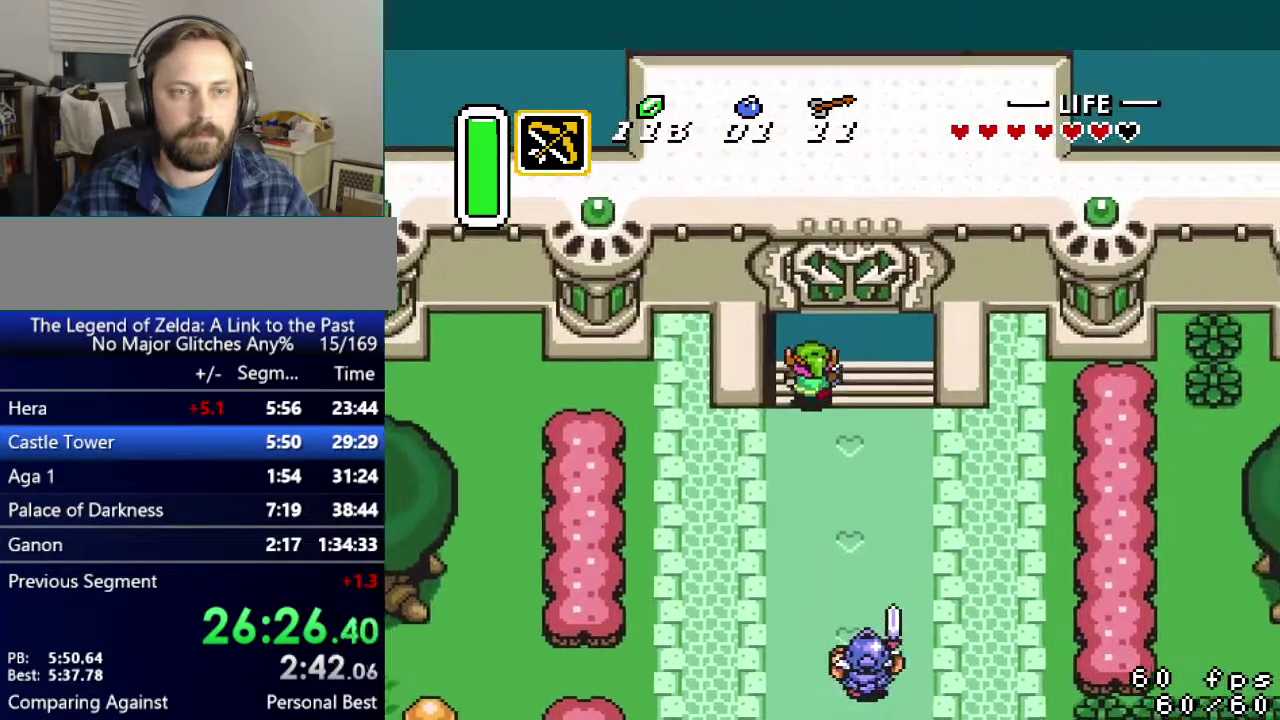
{"buttons": ["DPAD_UP"], "events": [[67, "DPAD_RIGHT", "up"], [151, "DPAD_RIGHT", "down"], [284, "DPAD_RIGHT", "up"]]}
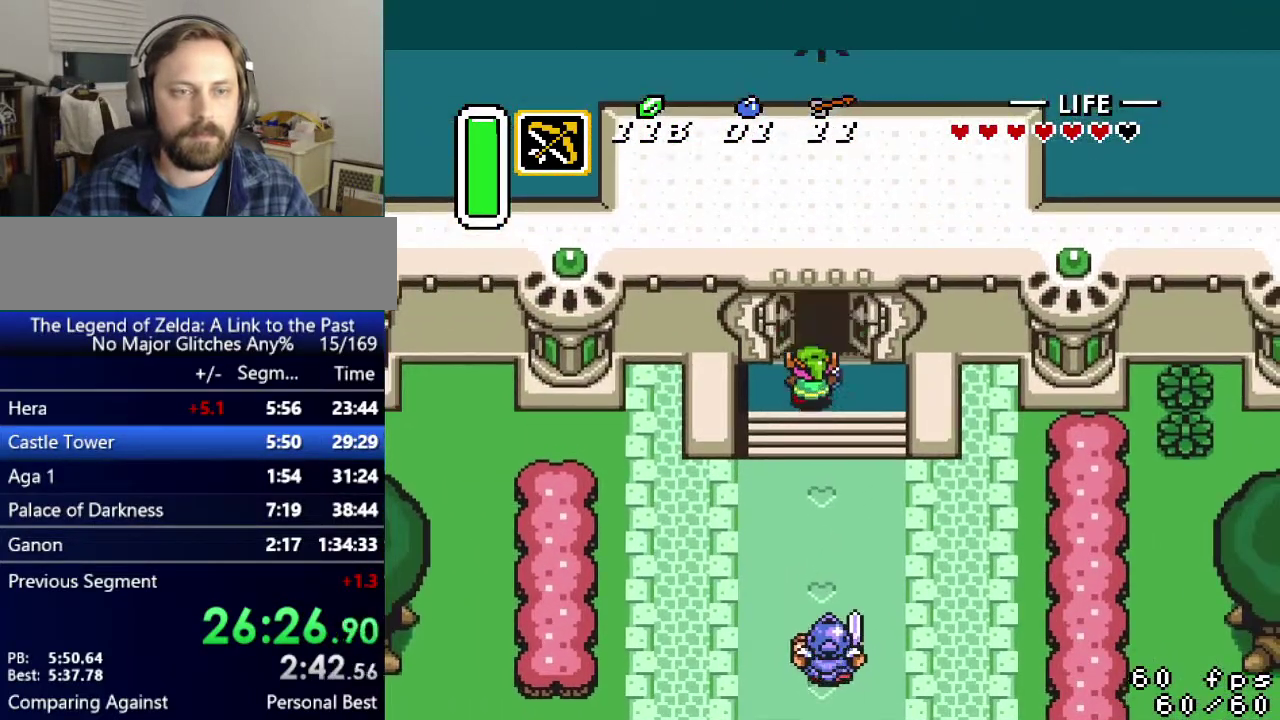
{"buttons": ["DPAD_UP"], "events": []}
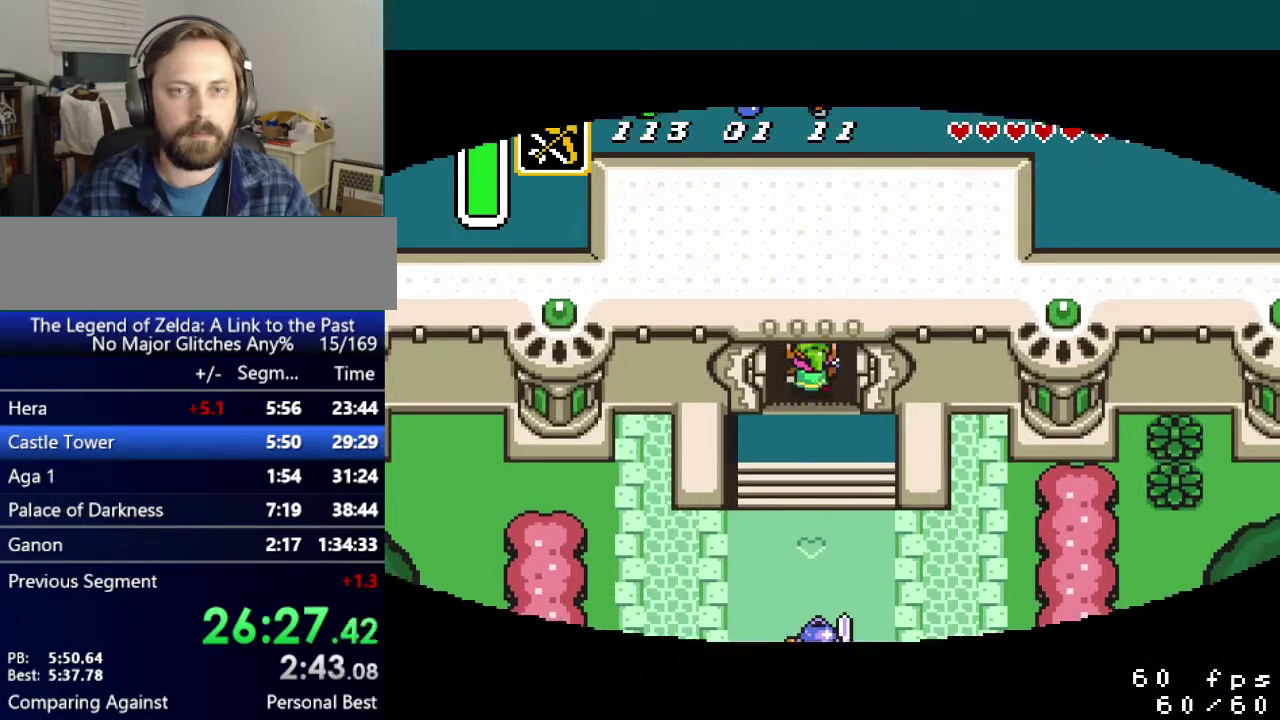
{"buttons": [], "events": [[267, "DPAD_UP", "up"]]}
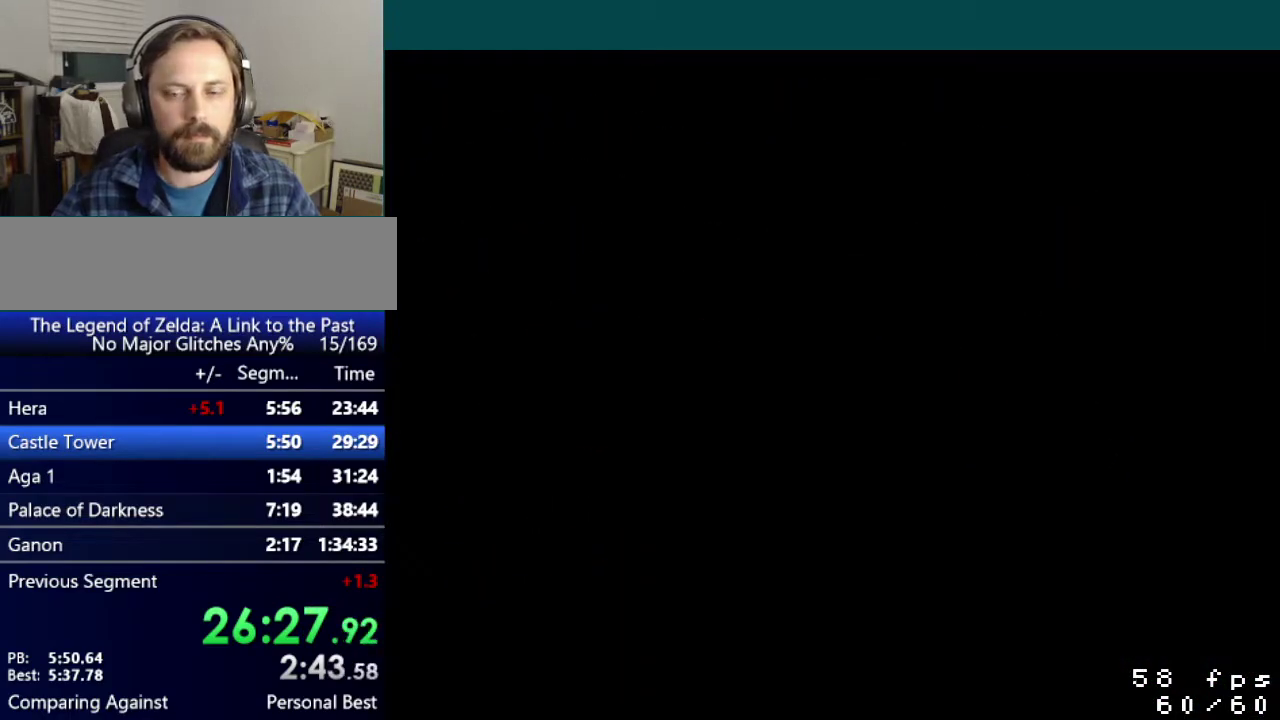
{"buttons": ["DPAD_UP"], "events": [[467, "DPAD_UP", "down"]]}
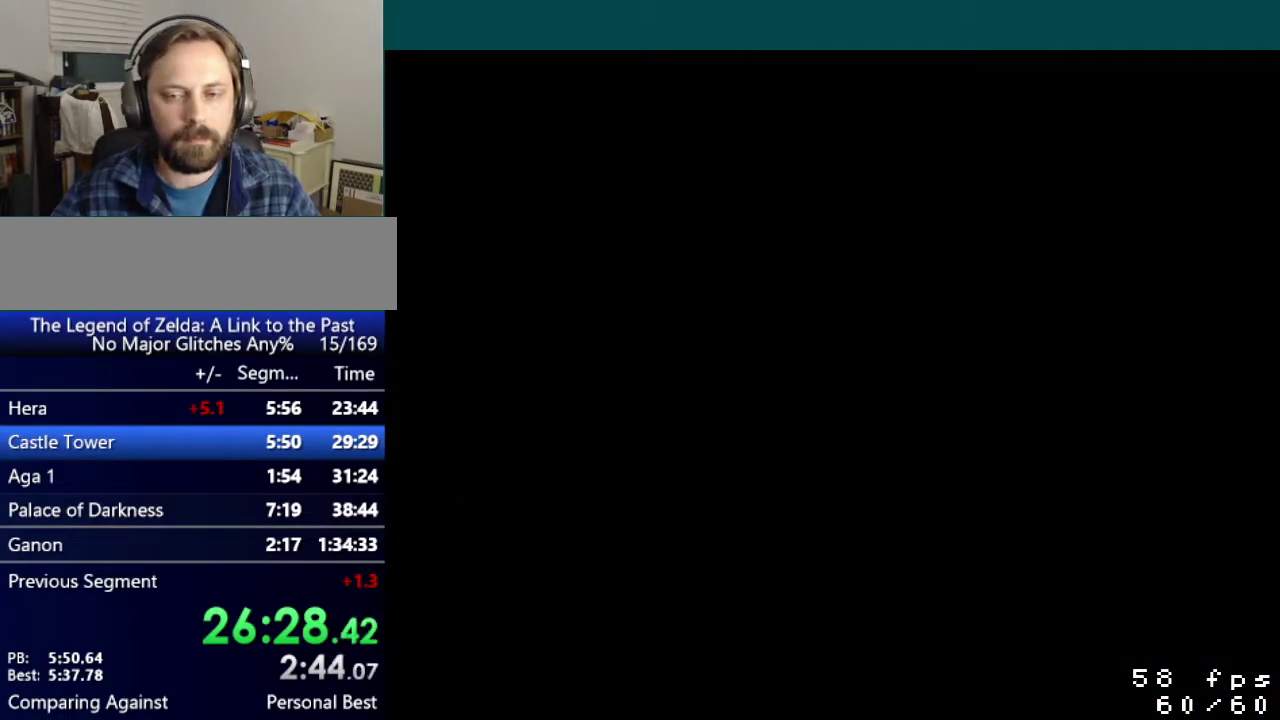
{"buttons": ["DPAD_UP"], "events": []}
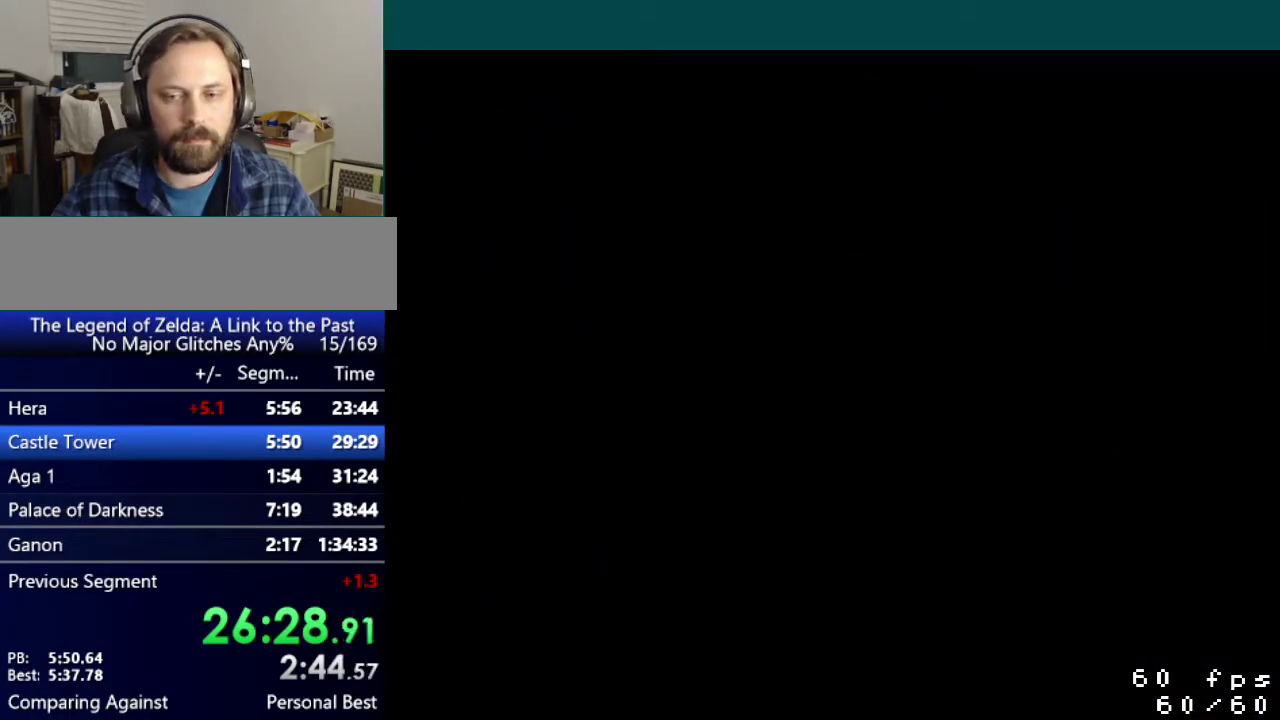
{"buttons": ["DPAD_UP"], "events": []}
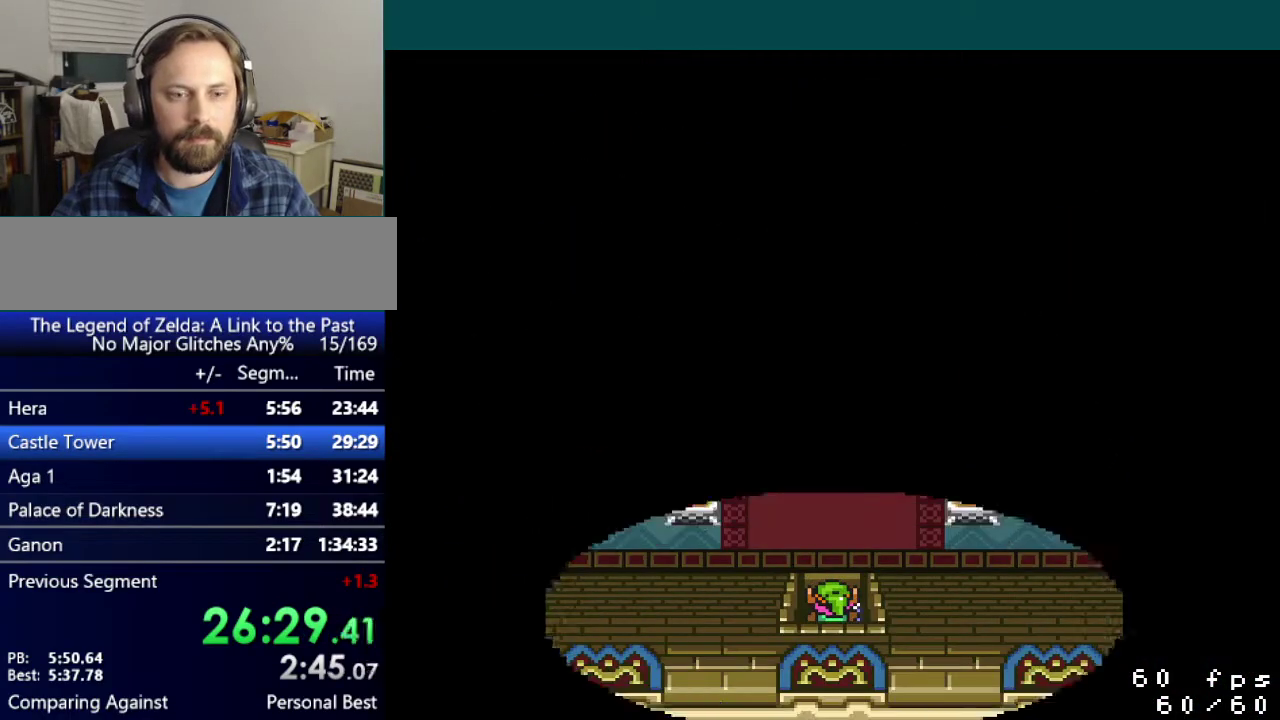
{"buttons": ["DPAD_UP"], "events": []}
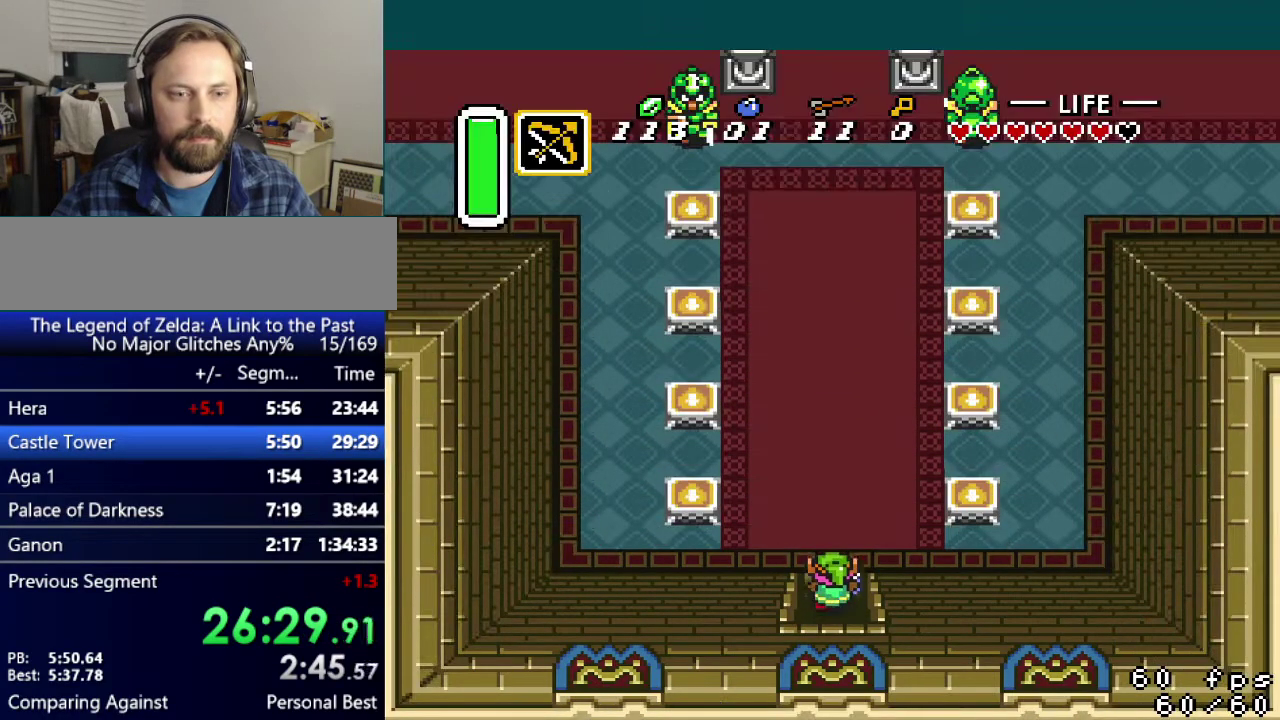
{"buttons": ["DPAD_LEFT"], "events": [[83, "DPAD_LEFT", "down"], [83, "DPAD_UP", "up"]]}
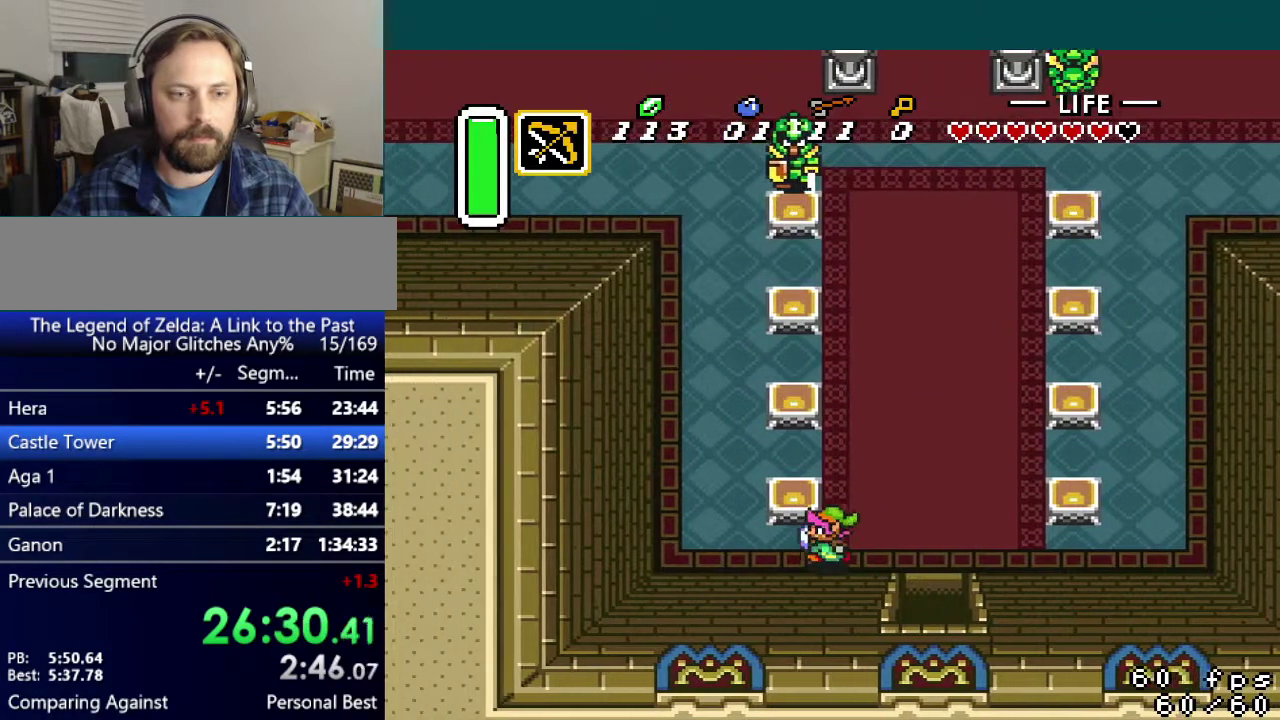
{"buttons": ["A", "DPAD_UP"], "events": [[267, "A", "down"], [317, "DPAD_LEFT", "up"], [317, "DPAD_UP", "down"]]}
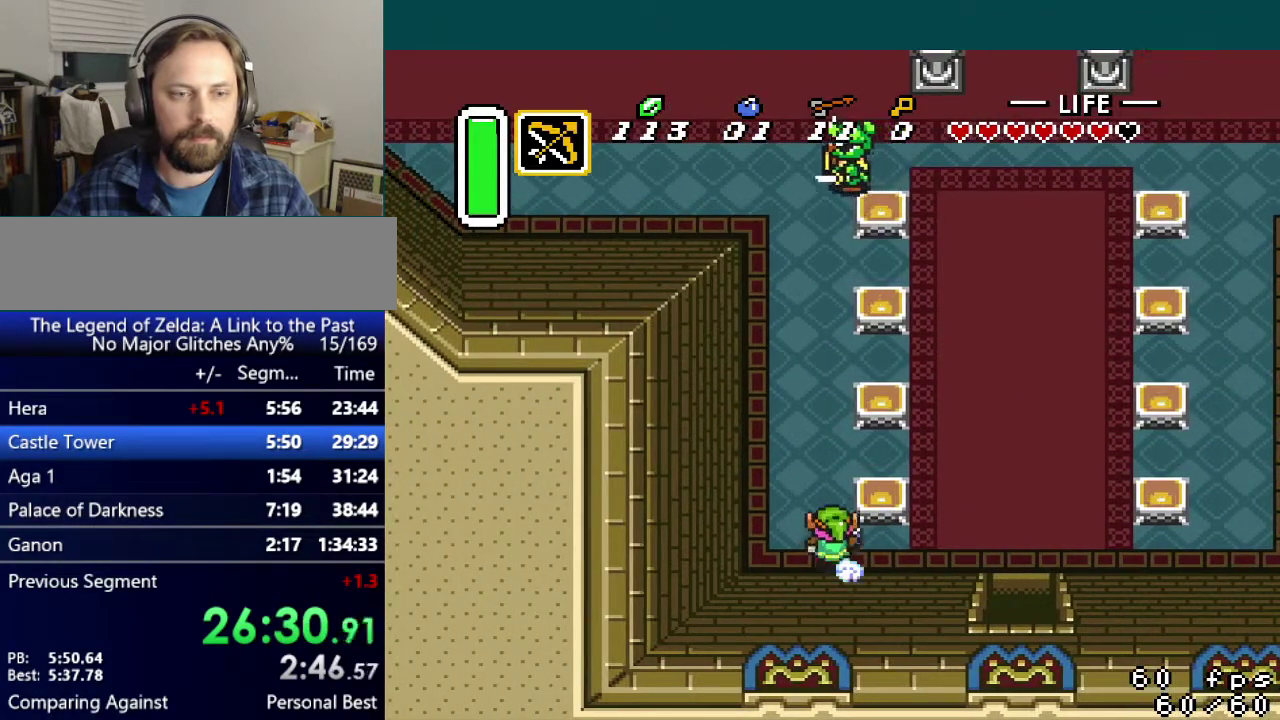
{"buttons": ["DPAD_UP"], "events": [[417, "A", "up"]]}
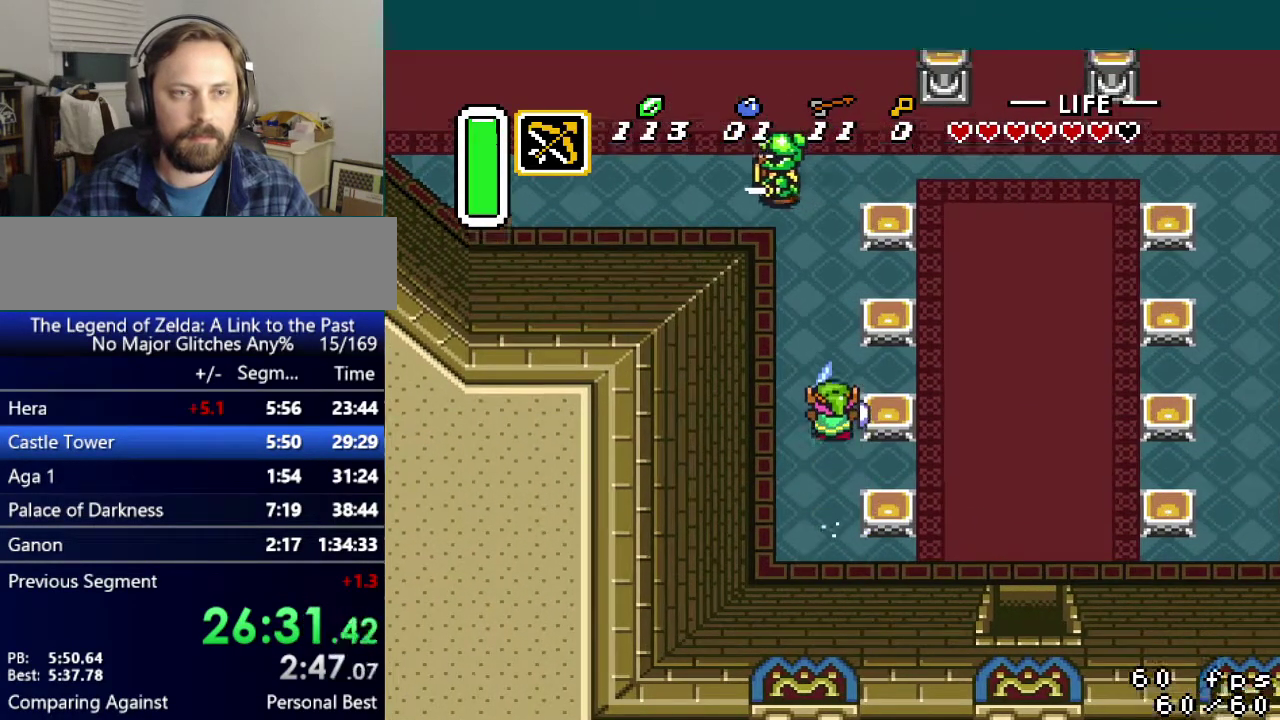
{"buttons": ["DPAD_UP"], "events": []}
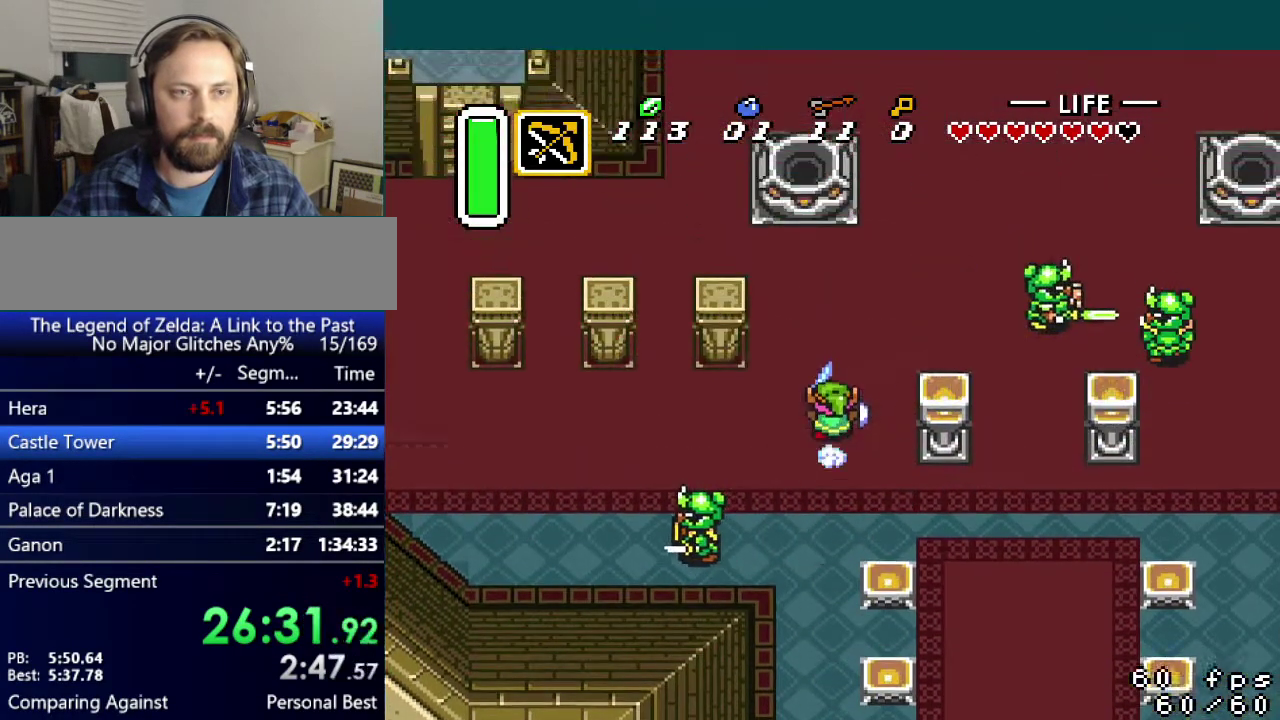
{"buttons": ["A"], "events": [[33, "DPAD_LEFT", "down"], [33, "DPAD_UP", "up"], [83, "A", "down"], [133, "DPAD_LEFT", "up"]]}
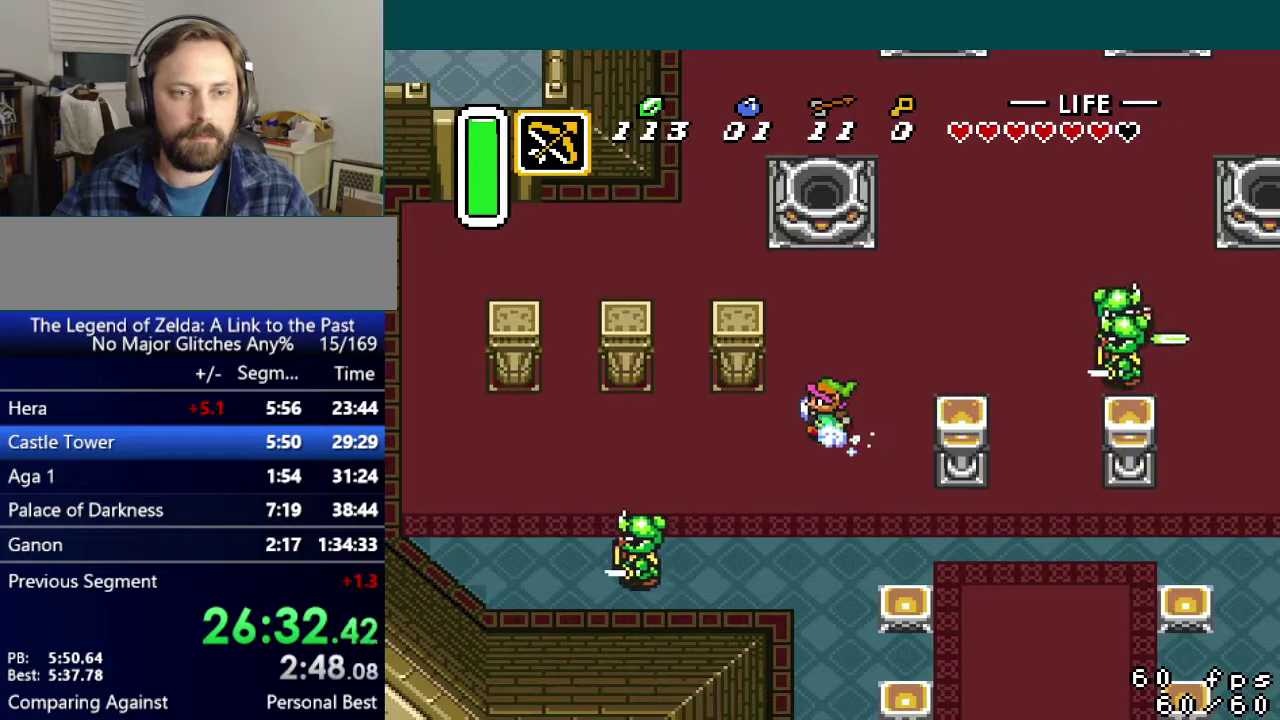
{"buttons": [], "events": [[267, "A", "up"]]}
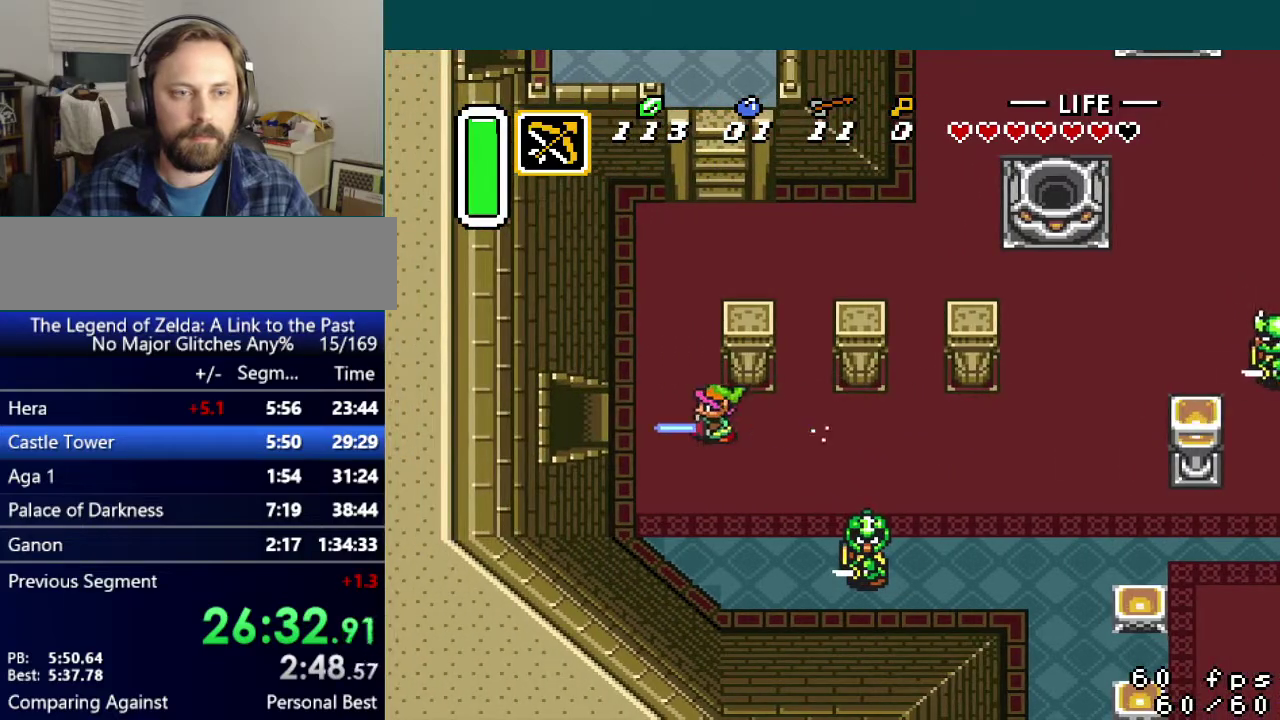
{"buttons": [], "events": []}
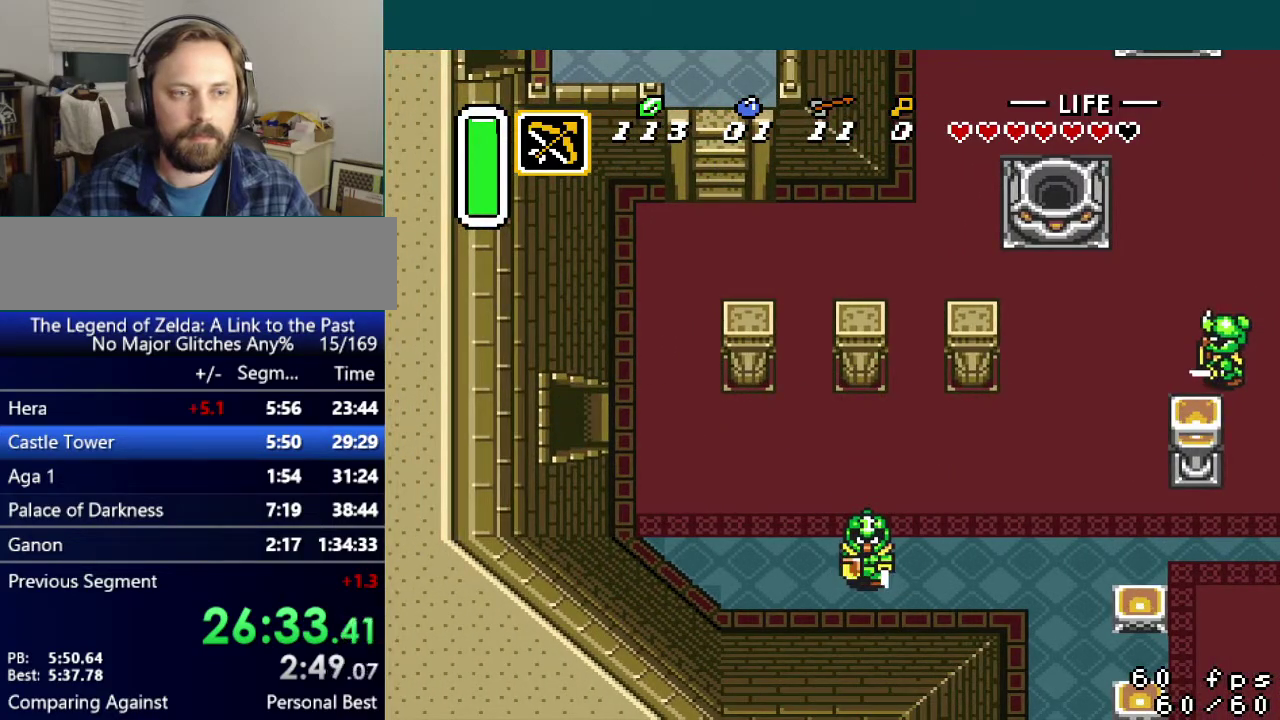
{"buttons": ["DPAD_LEFT"], "events": [[17, "DPAD_LEFT", "down"]]}
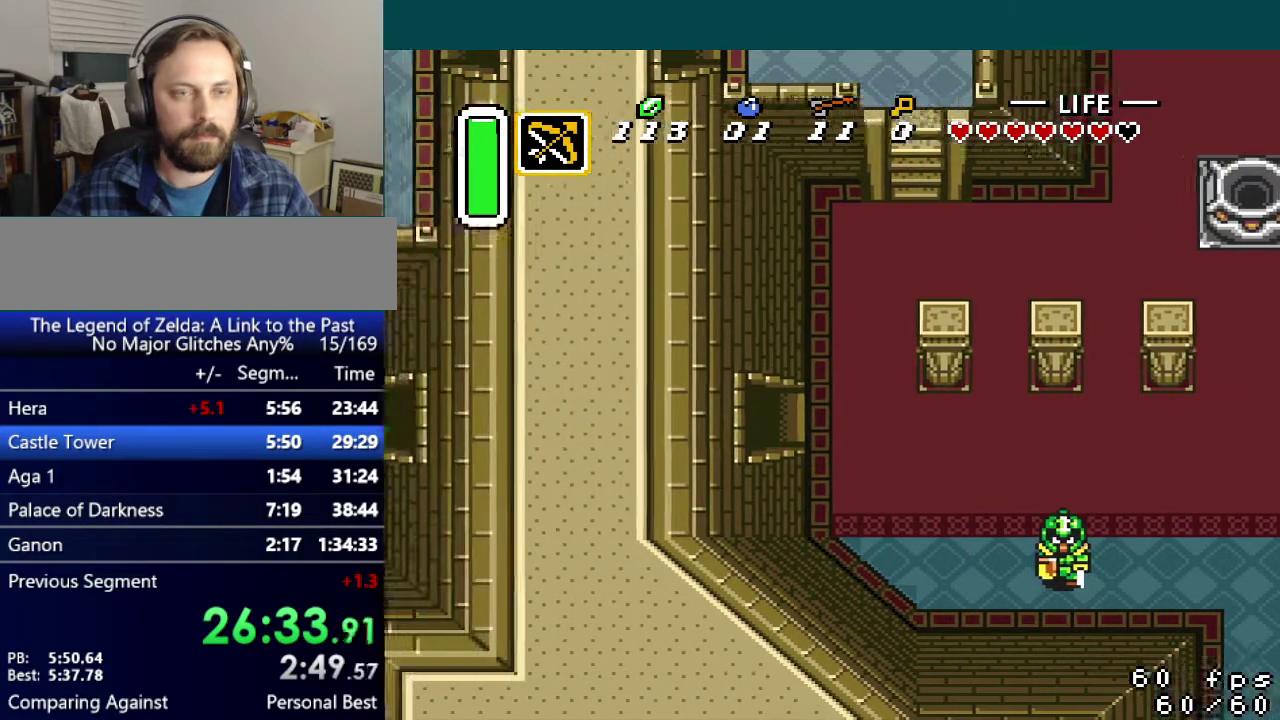
{"buttons": ["DPAD_LEFT"], "events": []}
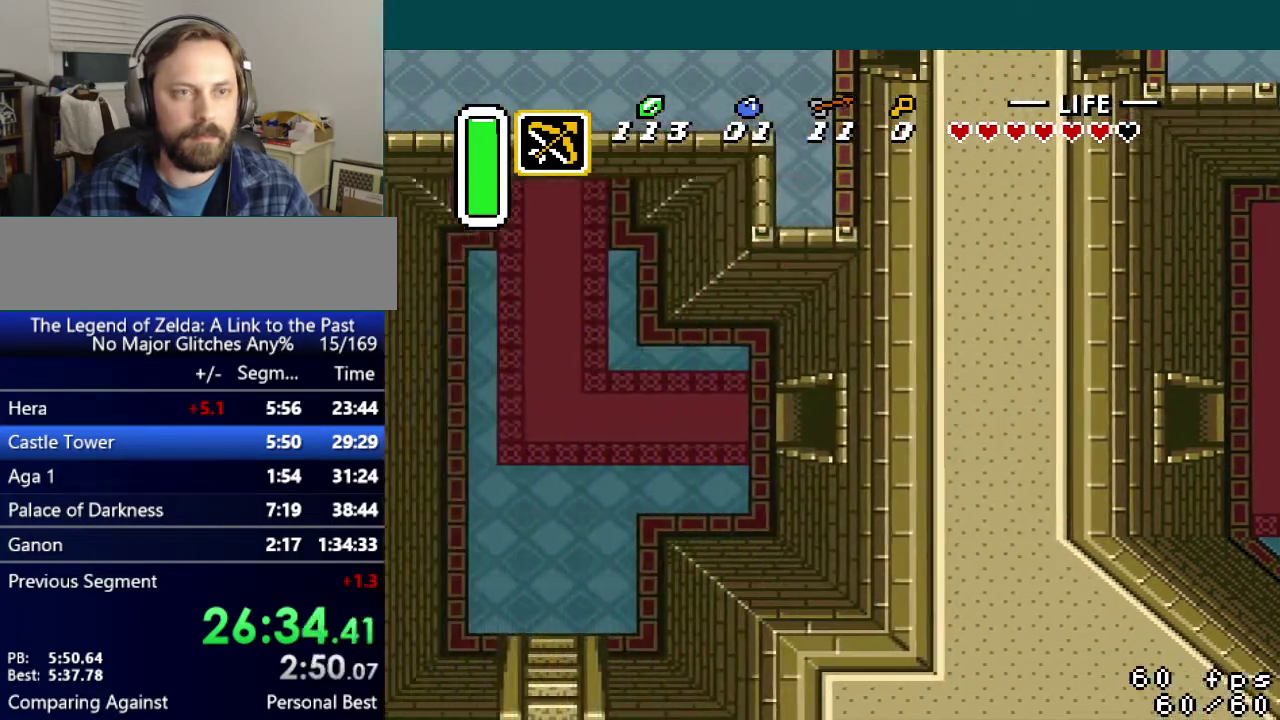
{"buttons": ["DPAD_LEFT"], "events": []}
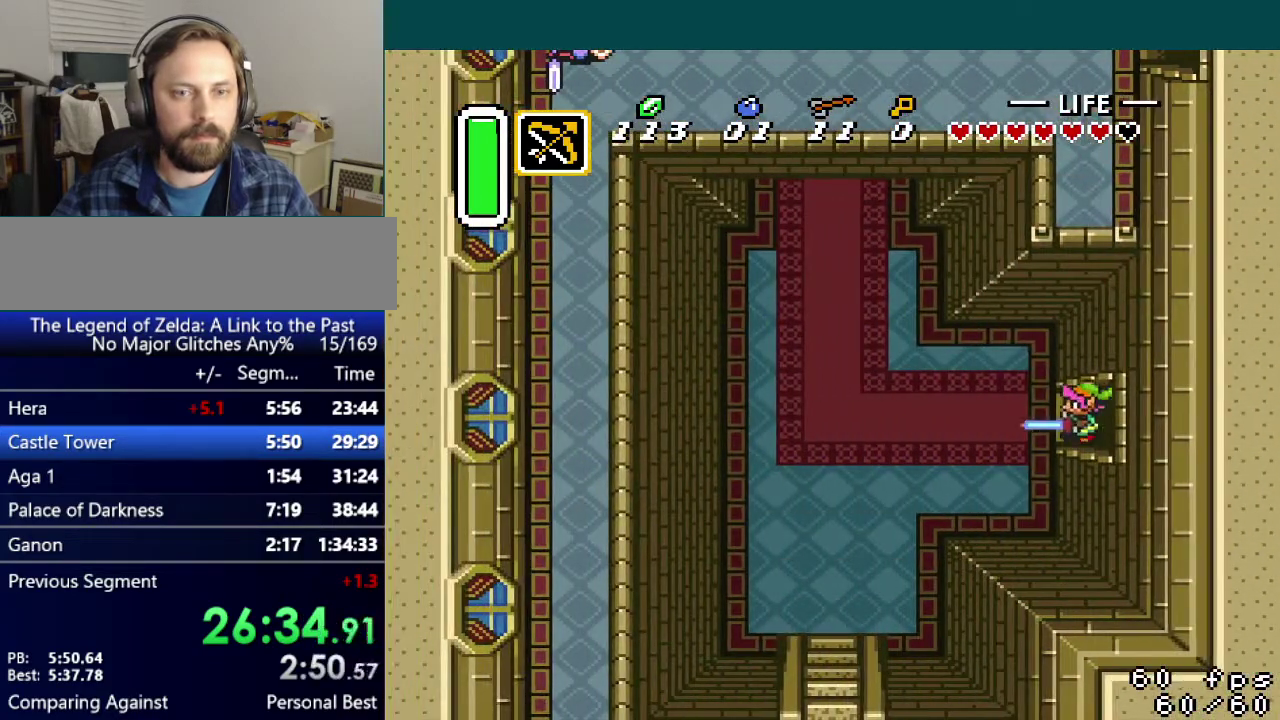
{"buttons": ["DPAD_DOWN", "DPAD_LEFT"], "events": [[117, "DPAD_DOWN", "down"]]}
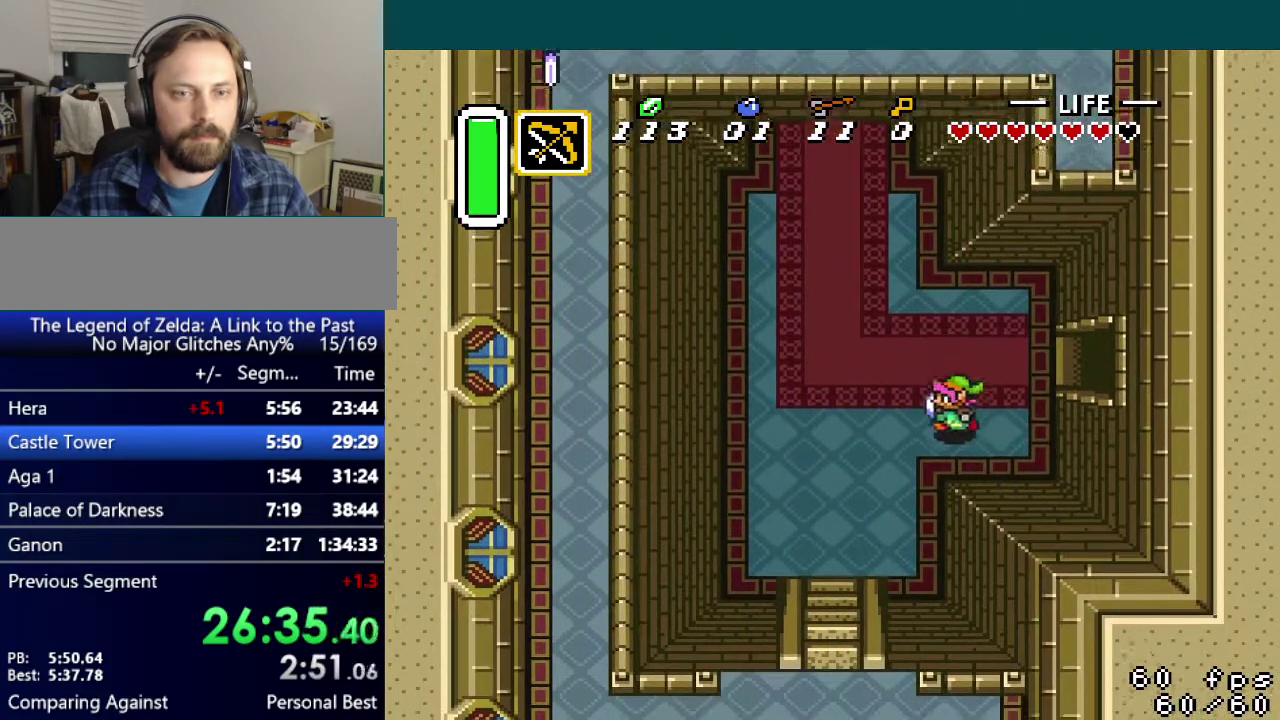
{"buttons": ["DPAD_DOWN", "DPAD_LEFT"], "events": []}
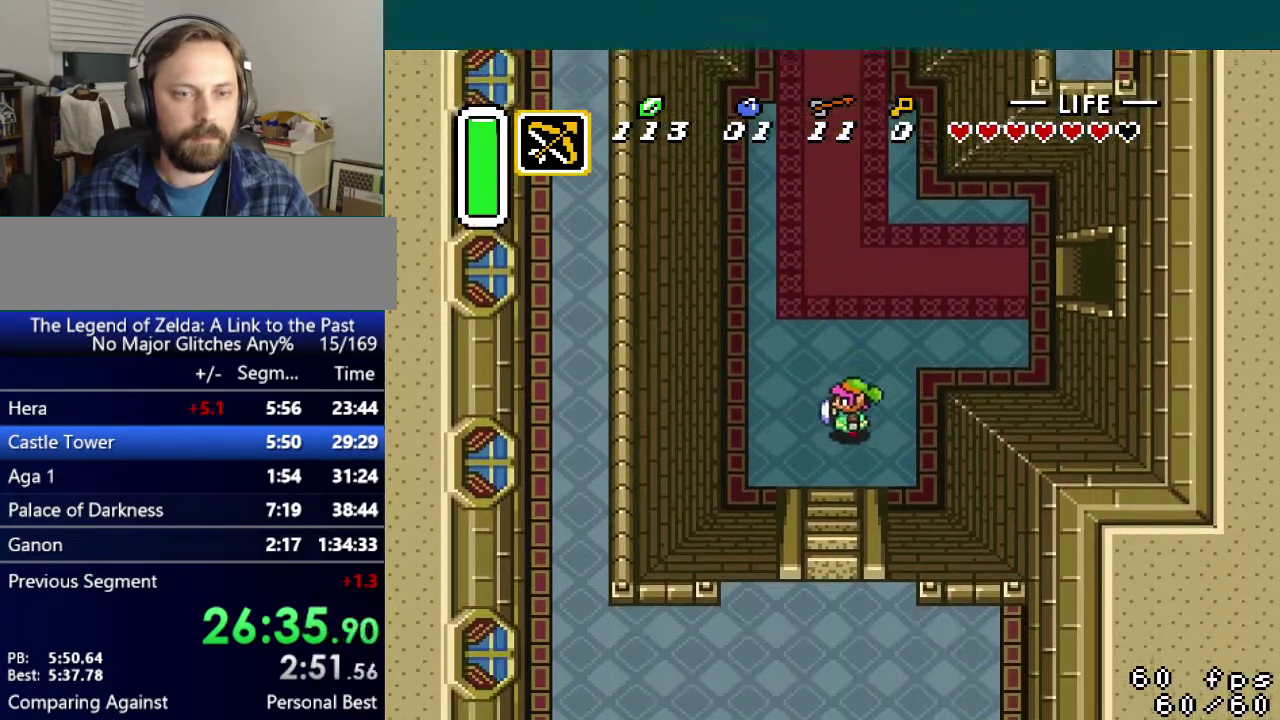
{"buttons": ["DPAD_DOWN"], "events": [[117, "DPAD_LEFT", "up"]]}